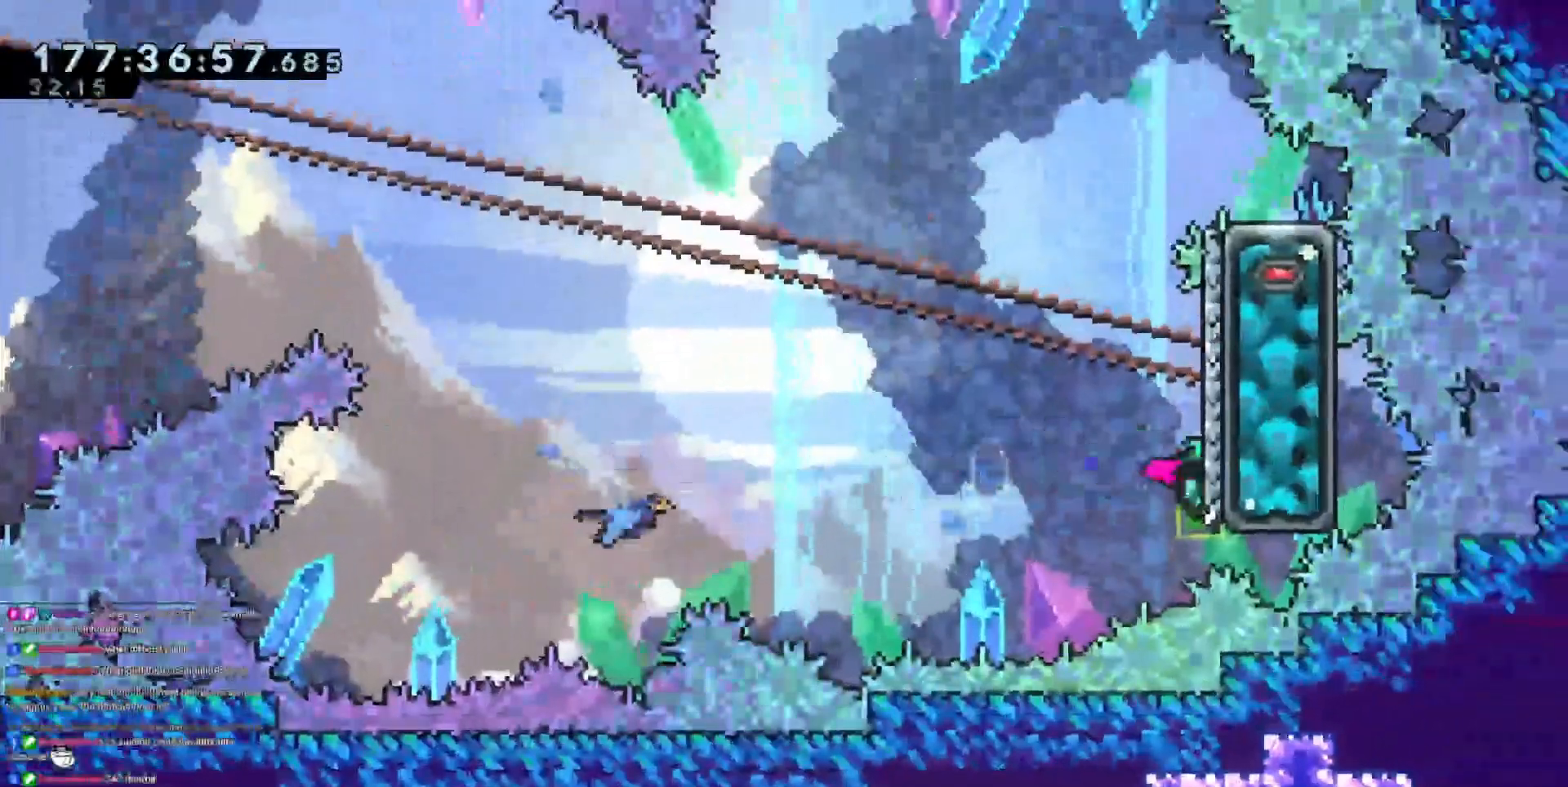
Gameplay with keyboard; each line is a JSON object with the keys held at the frame after it. "events" lists presses ("down") and releases ("up") of "dash", "demo", "demo2", "down", "grab", "jump", "jump2", "jump3", "jump4", "left", "right" and "up" between this image and that frame as [ms after this image, input, new state], when the widget could be followed in between. No other keys are recorded. Mouse input is not recorded. Key names are as the overlay labels them; some are game actions (e.g. jump) rather than physical keys.
{"keys": ["jump3", "right"], "events": [[83, "dash", "down"], [83, "right", "up"], [83, "up", "down"], [267, "dash", "up"], [267, "jump3", "down"], [267, "right", "down"], [317, "up", "up"]]}
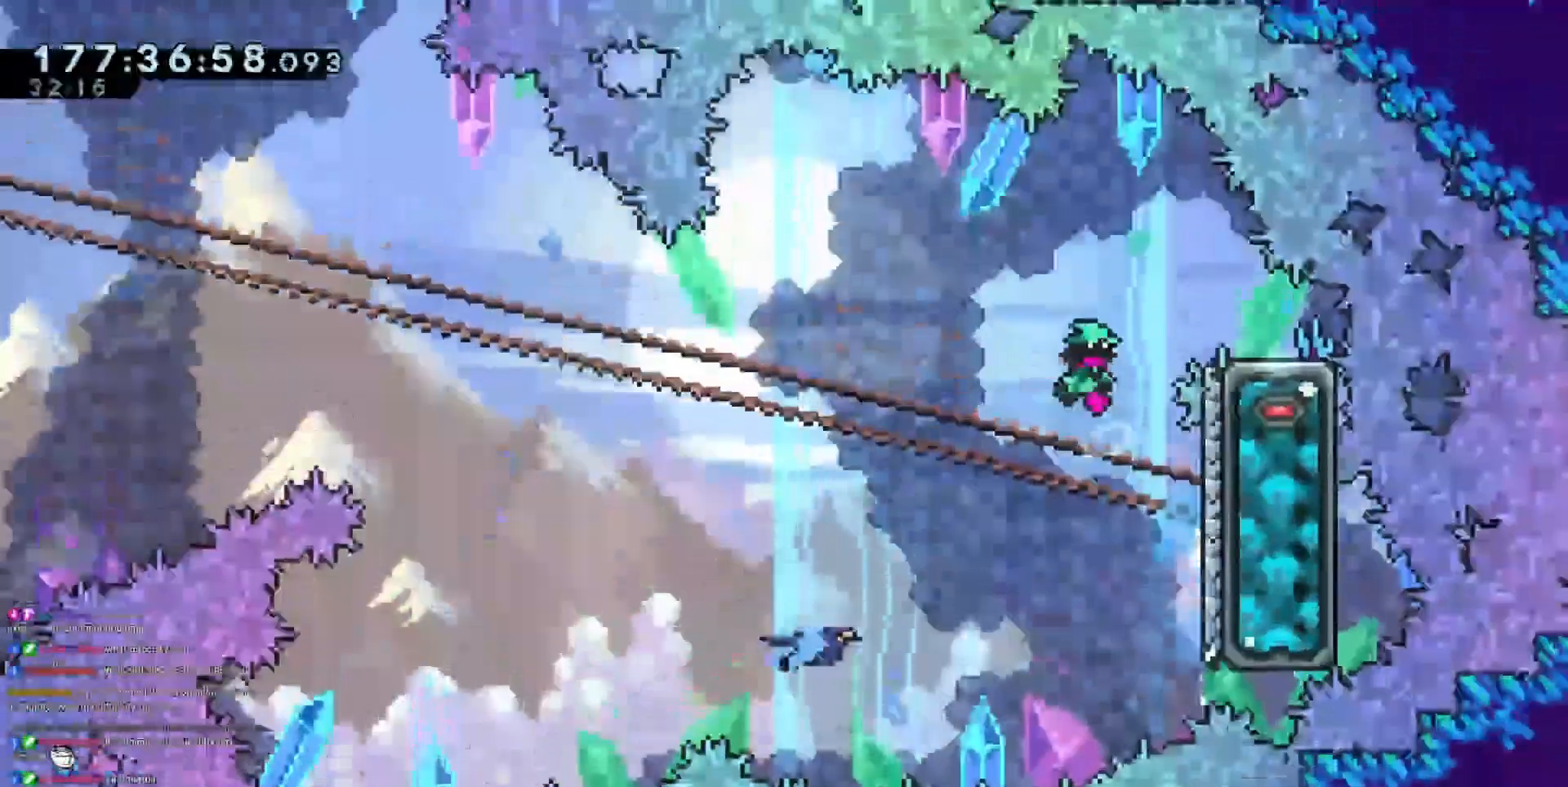
{"keys": ["jump3", "left"], "events": [[284, "dash", "down"], [284, "down", "down"], [334, "jump3", "up"], [434, "left", "down"], [467, "dash", "up"], [467, "down", "up"], [467, "jump3", "down"], [467, "right", "up"]]}
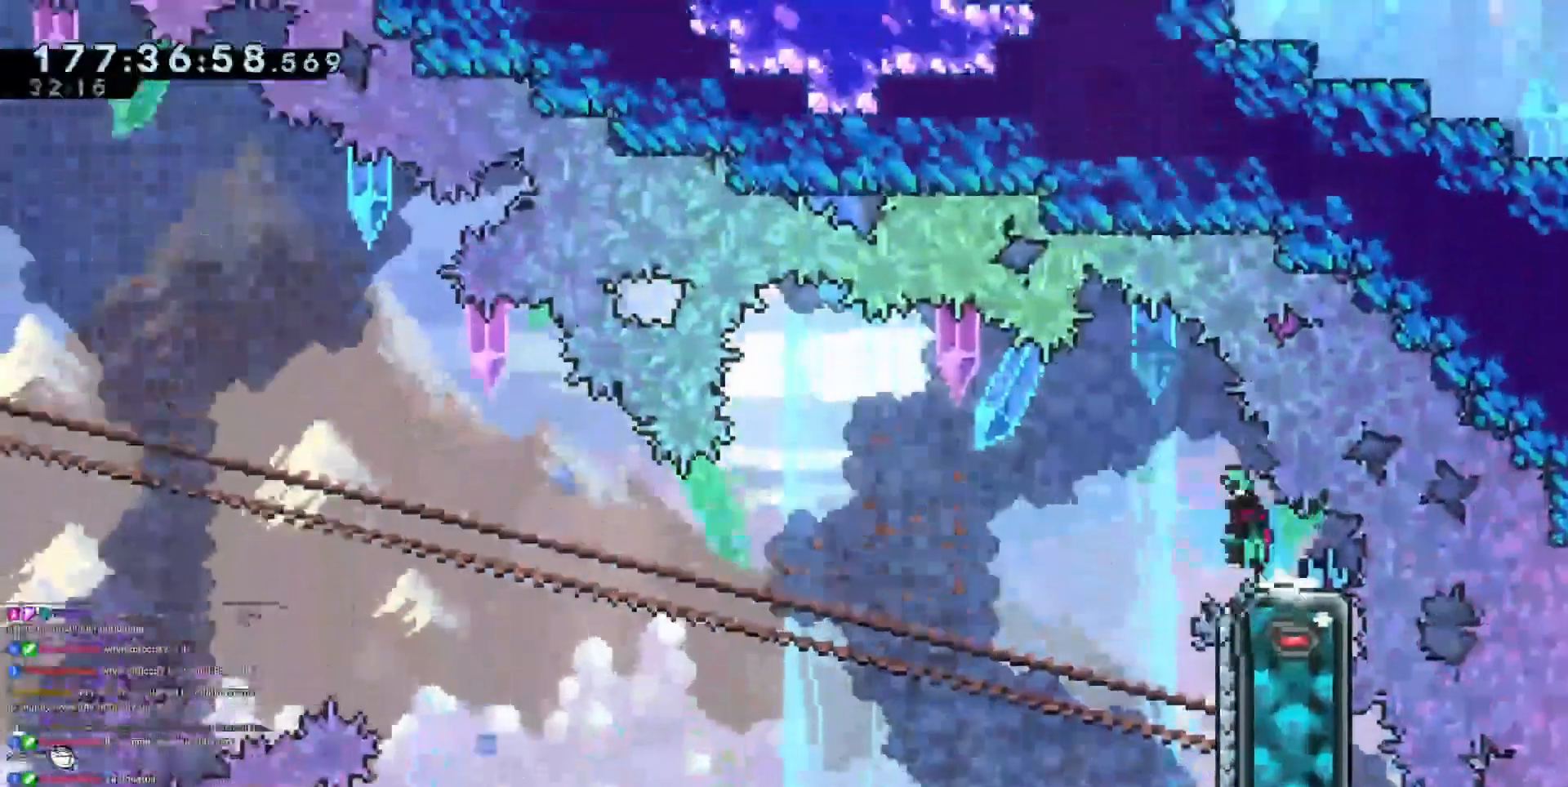
{"keys": ["dash", "up"]}
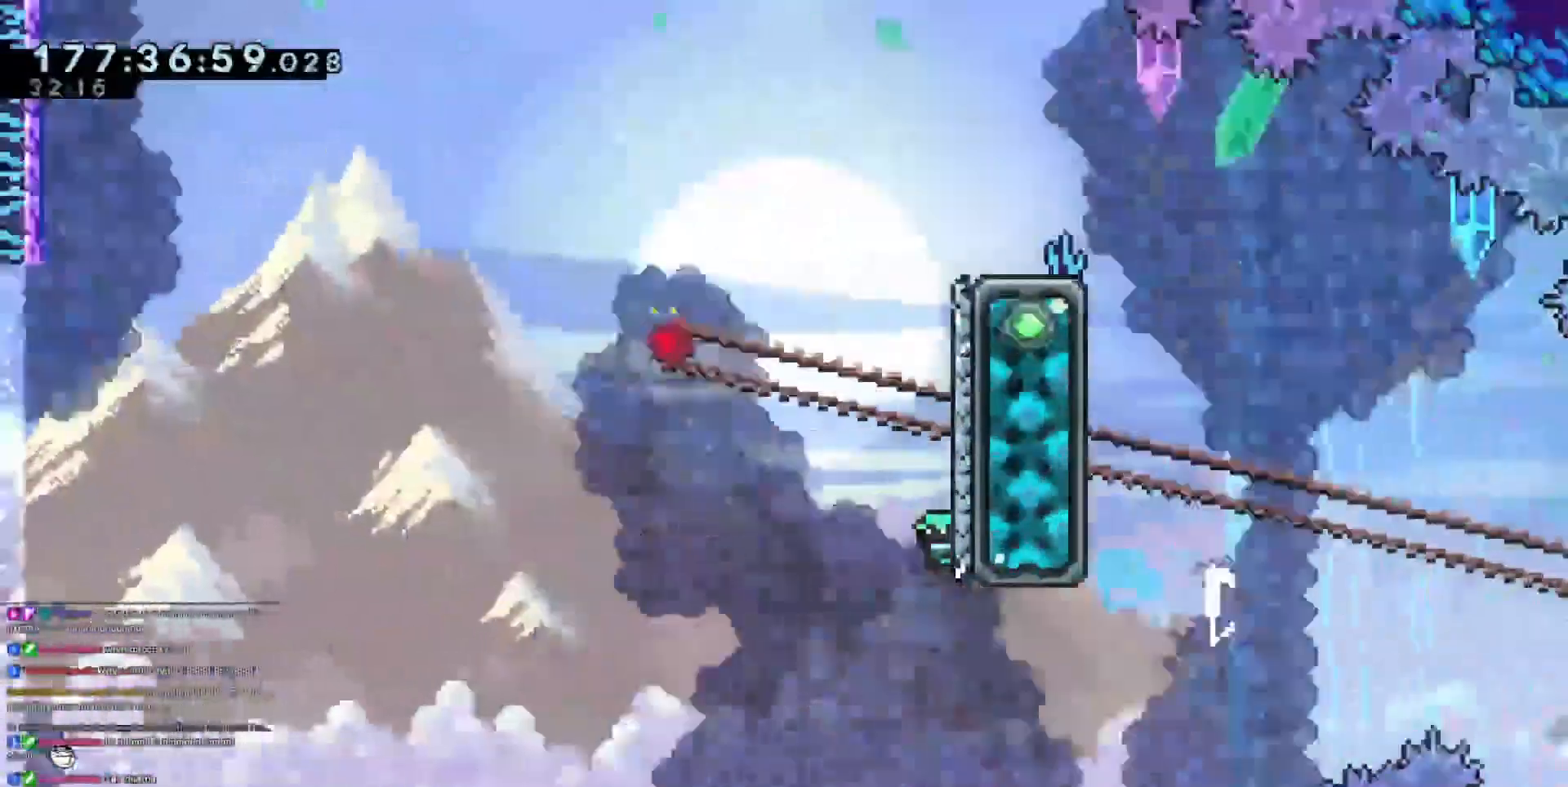
{"keys": ["jump3", "left", "up"], "events": [[84, "dash", "up"], [100, "jump3", "down"], [134, "left", "down"]]}
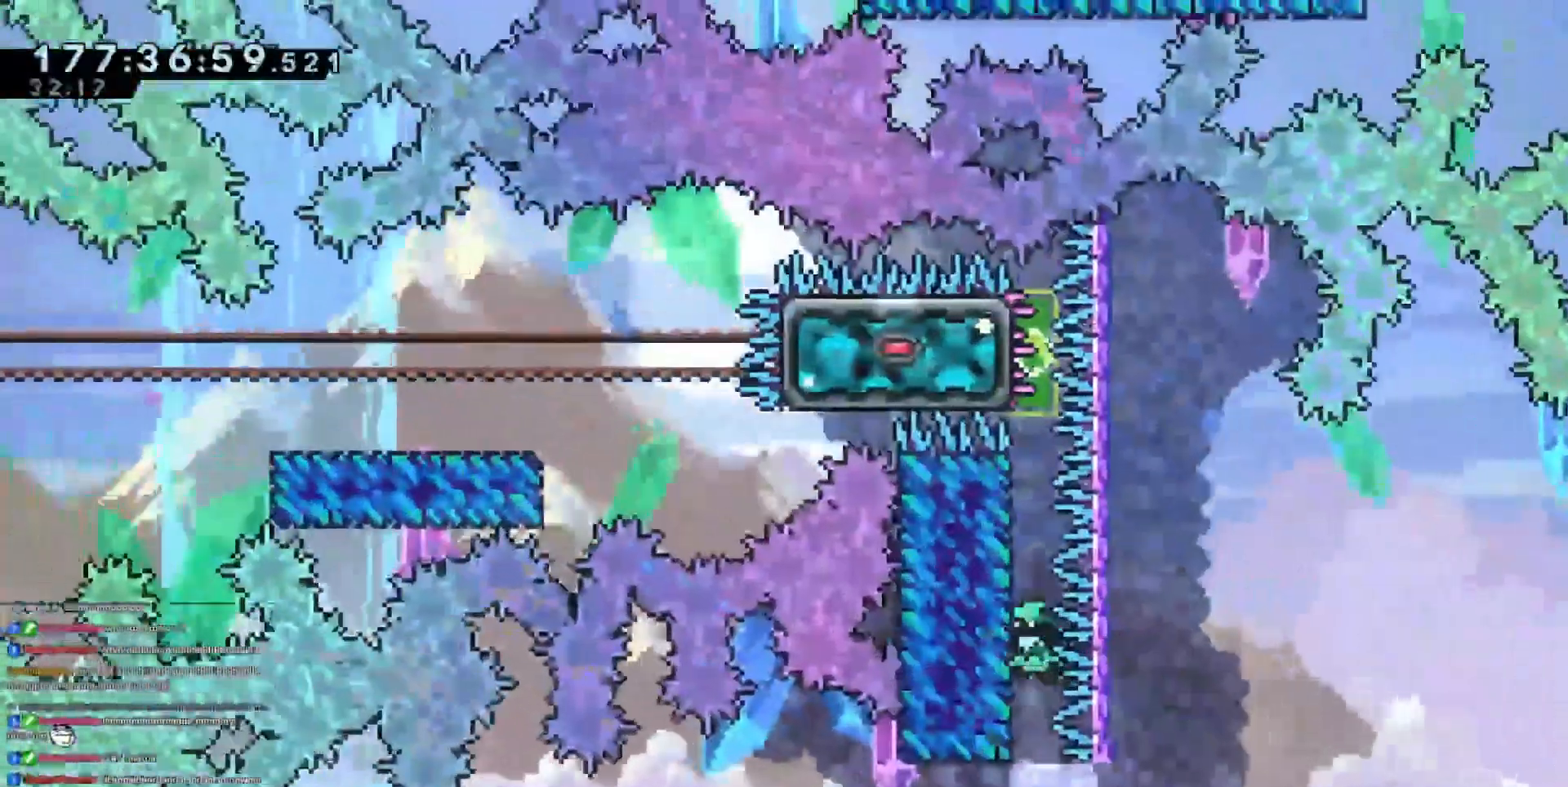
{"keys": ["grab", "jump3", "up"], "events": [[100, "grab", "down"], [100, "jump", "down"], [200, "jump3", "up"], [200, "left", "up"], [434, "jump3", "down"], [467, "jump", "up"]]}
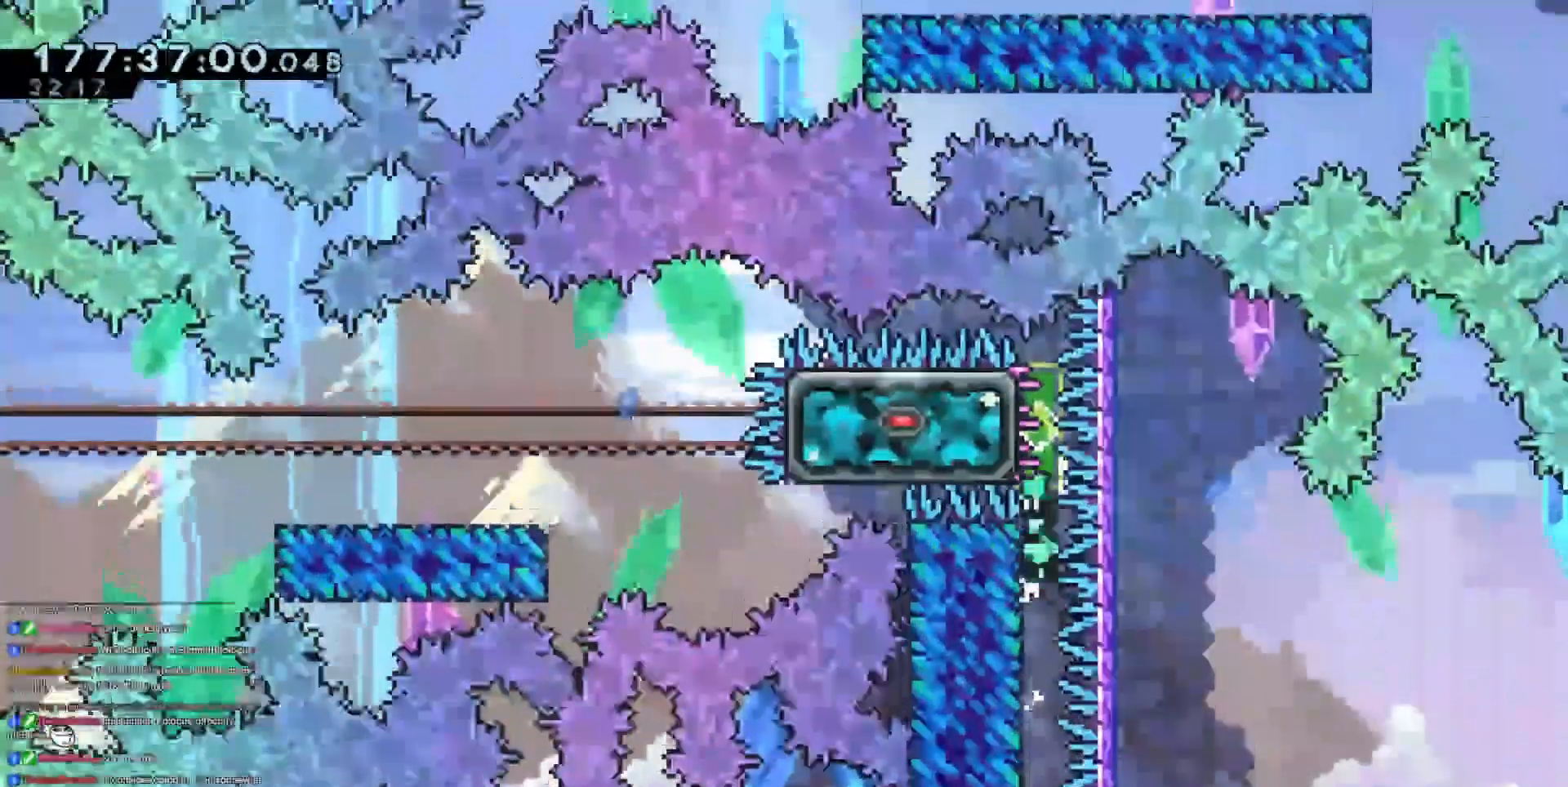
{"keys": ["grab", "left", "up"], "events": [[301, "left", "down"], [351, "jump3", "up"]]}